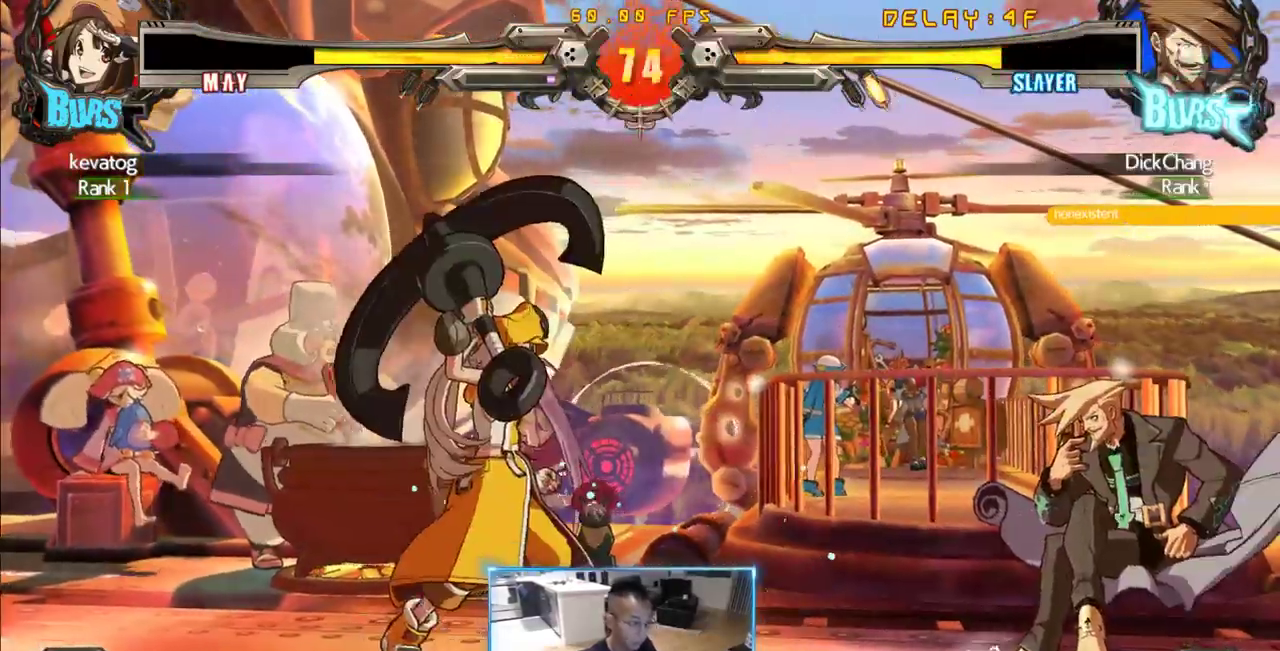
Gameplay with a controller (arcade stick); each line is a JSON object with the inputs held at the frame after it (dt_ms = milliseconds from this image to that frame). "events" lists button and stick changes between this image and that frame as [ms after this image, input, new state], when the widget could be followed in between. Not read: L3 R3 S.
{"dt_ms": 500, "buttons": ["DPAD_DOWN", "DPAD_RIGHT"], "events": [[16, "DPAD_LEFT", "down"], [16, "DPAD_RIGHT", "up"], [66, "DPAD_DOWN", "up"], [200, "DPAD_RIGHT", "down"], [250, "DPAD_DOWN", "down"], [300, "DPAD_LEFT", "up"]]}
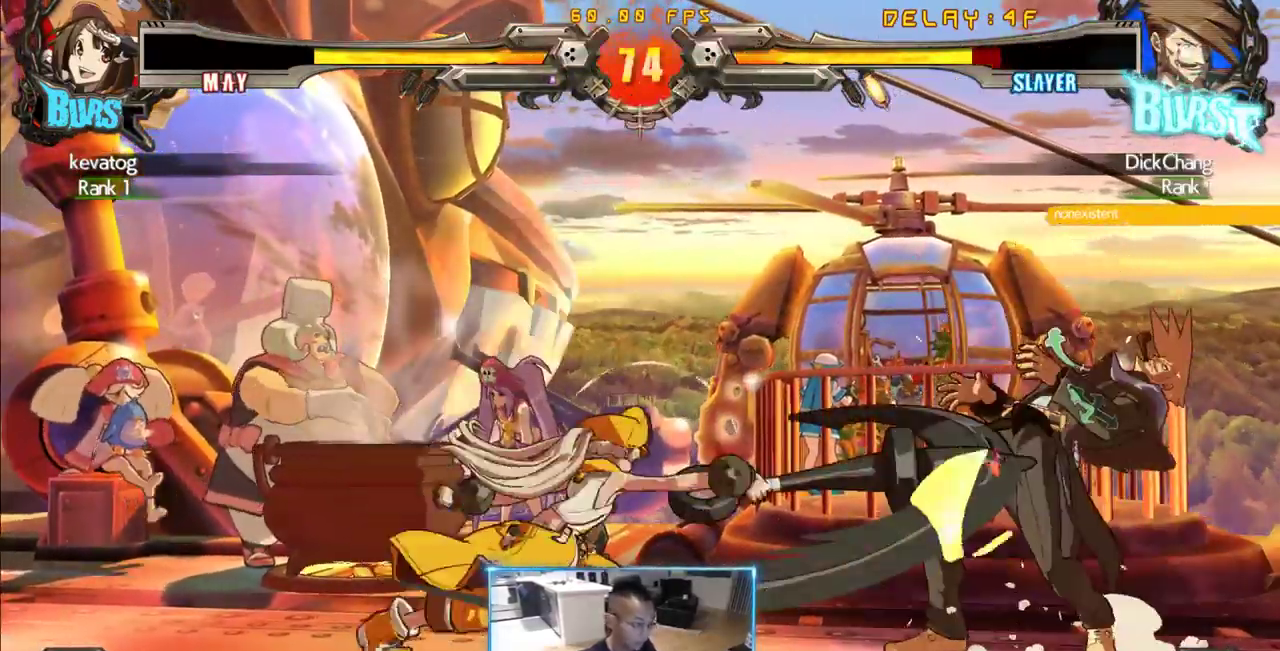
{"dt_ms": 1000, "buttons": ["DPAD_DOWN", "DPAD_RIGHT"]}
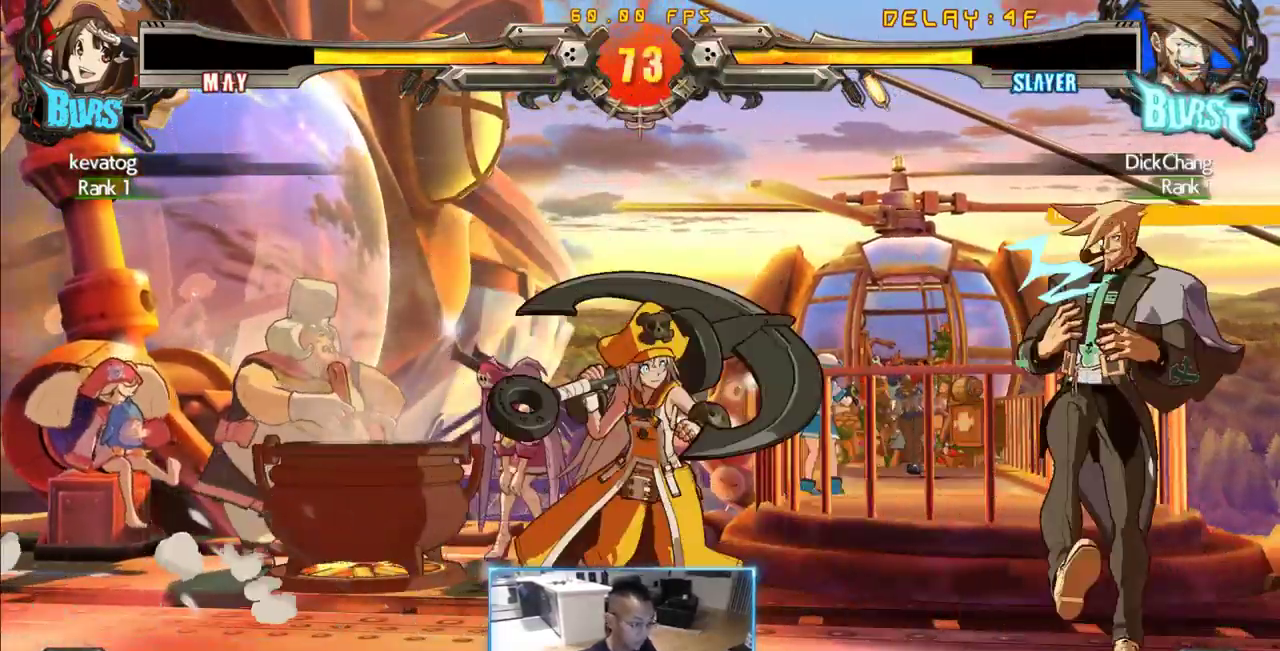
{"dt_ms": 500, "buttons": ["DPAD_RIGHT"], "events": [[433, "DPAD_DOWN", "up"]]}
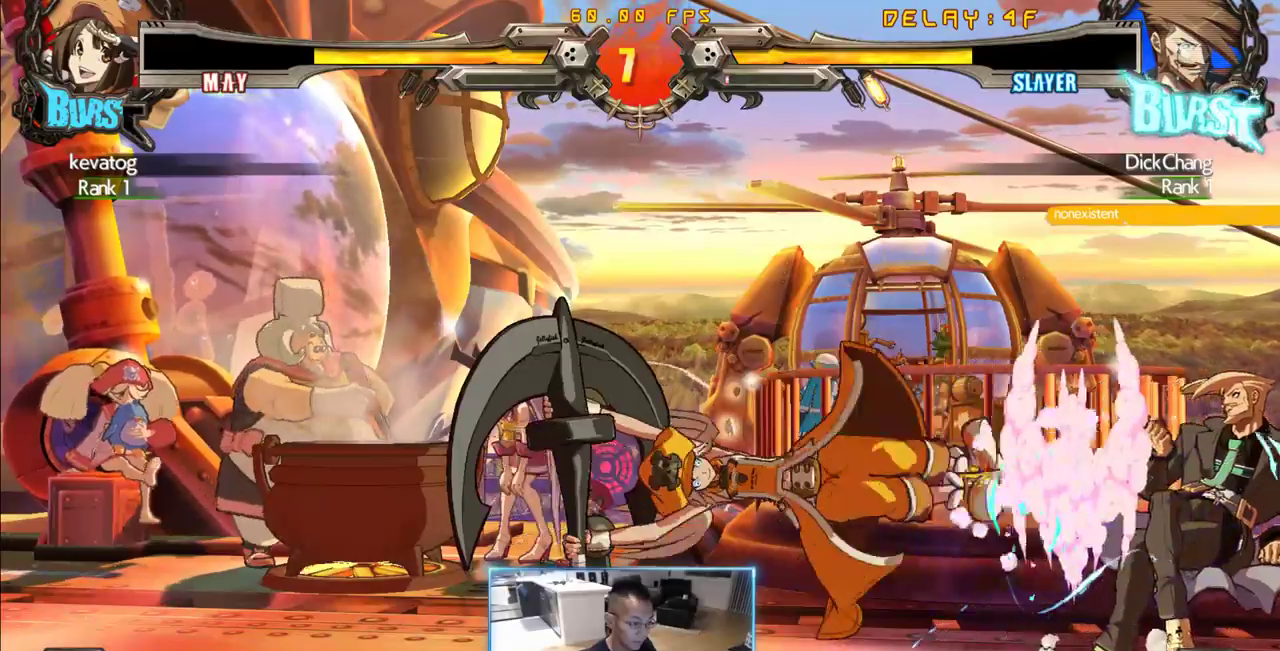
{"dt_ms": 500, "buttons": ["DPAD_LEFT"], "events": [[83, "DPAD_DOWN", "down"], [133, "DPAD_LEFT", "down"], [133, "DPAD_RIGHT", "up"], [183, "DPAD_DOWN", "up"]]}
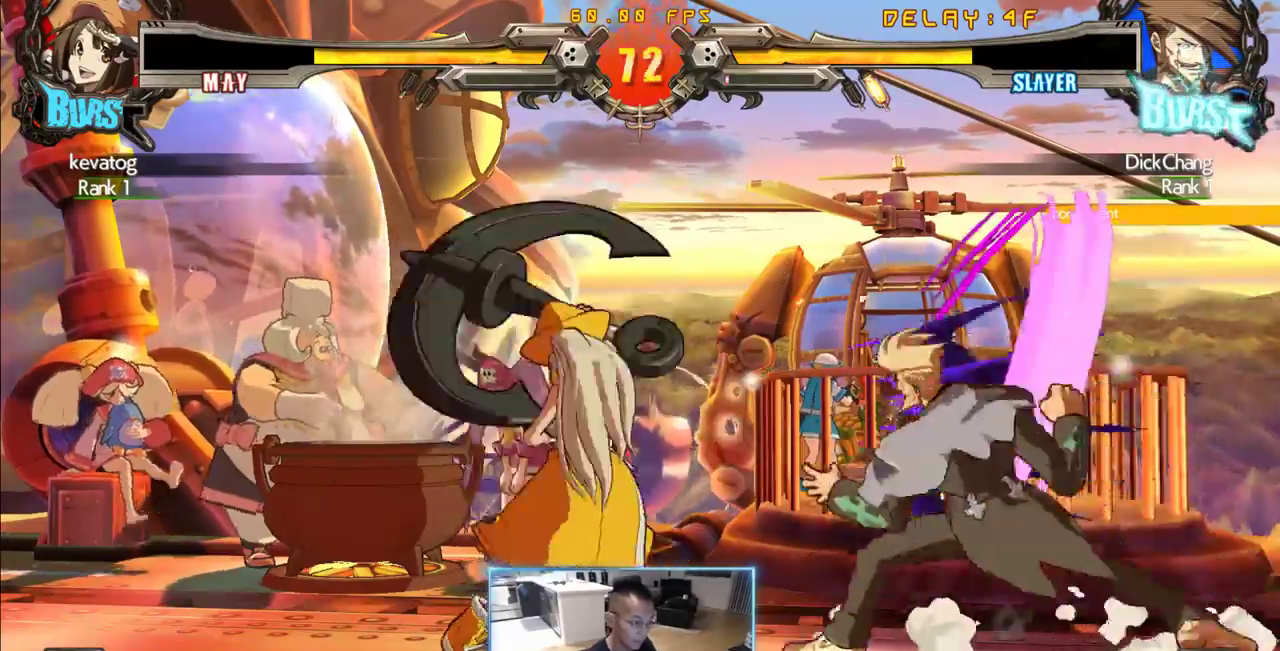
{"dt_ms": 500, "buttons": [], "events": [[283, "DPAD_LEFT", "up"]]}
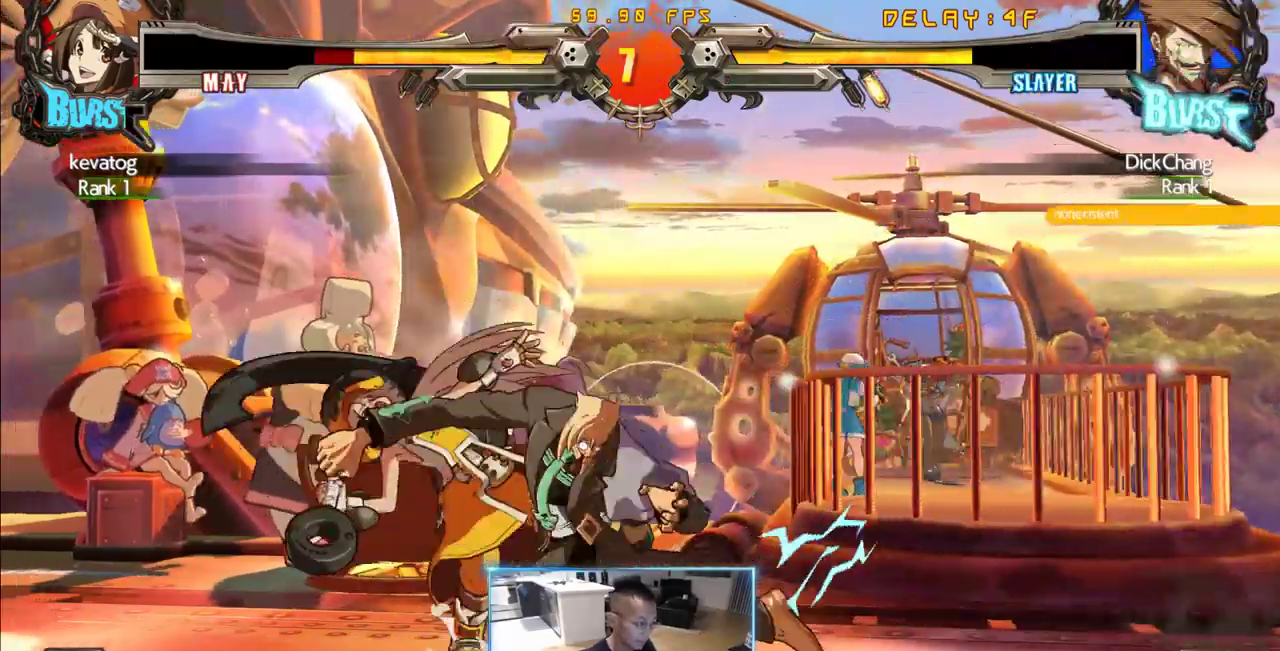
{"dt_ms": 500, "buttons": [], "events": []}
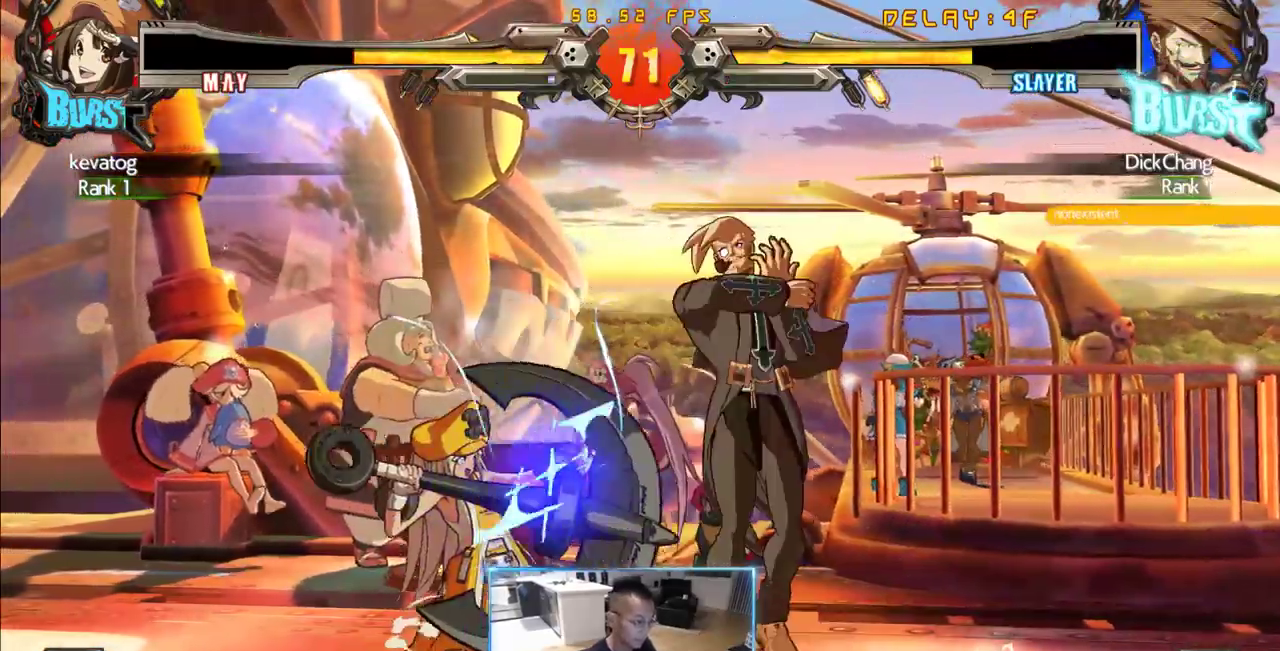
{"dt_ms": 500, "buttons": ["DPAD_DOWN", "DPAD_RIGHT"], "events": [[416, "DPAD_DOWN", "down"], [416, "DPAD_RIGHT", "down"]]}
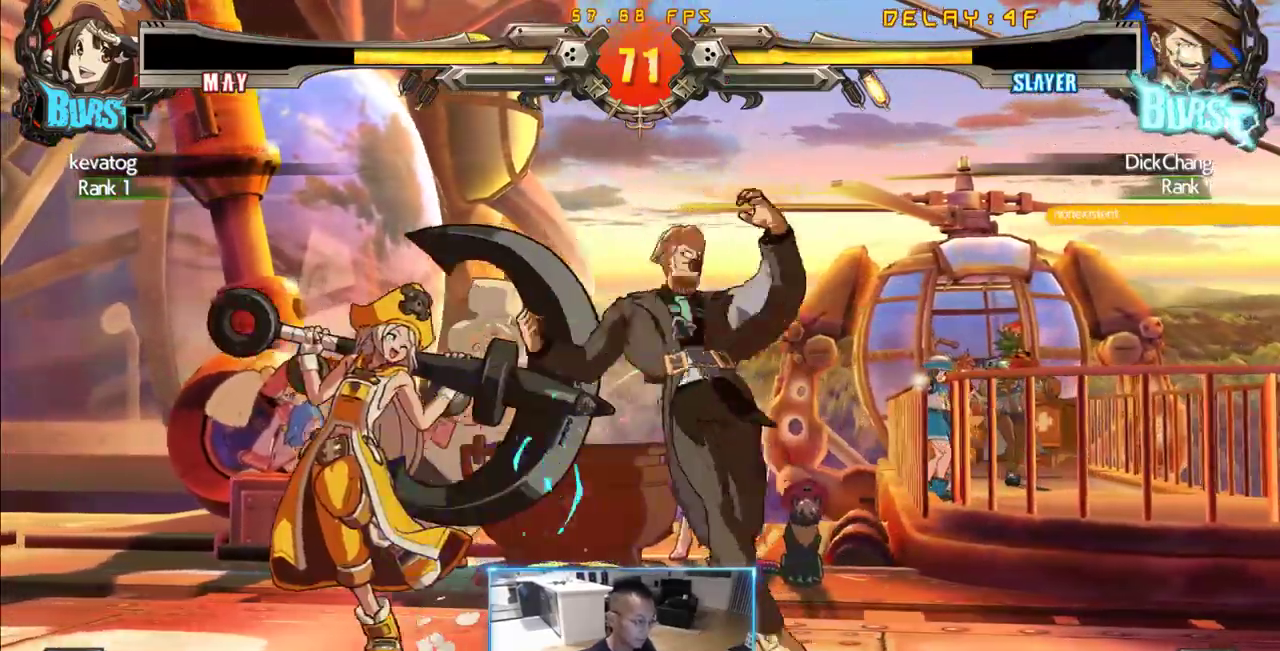
{"dt_ms": 500, "buttons": ["DPAD_DOWN"], "events": [[383, "DPAD_DOWN", "up"], [383, "DPAD_RIGHT", "up"], [466, "DPAD_DOWN", "down"]]}
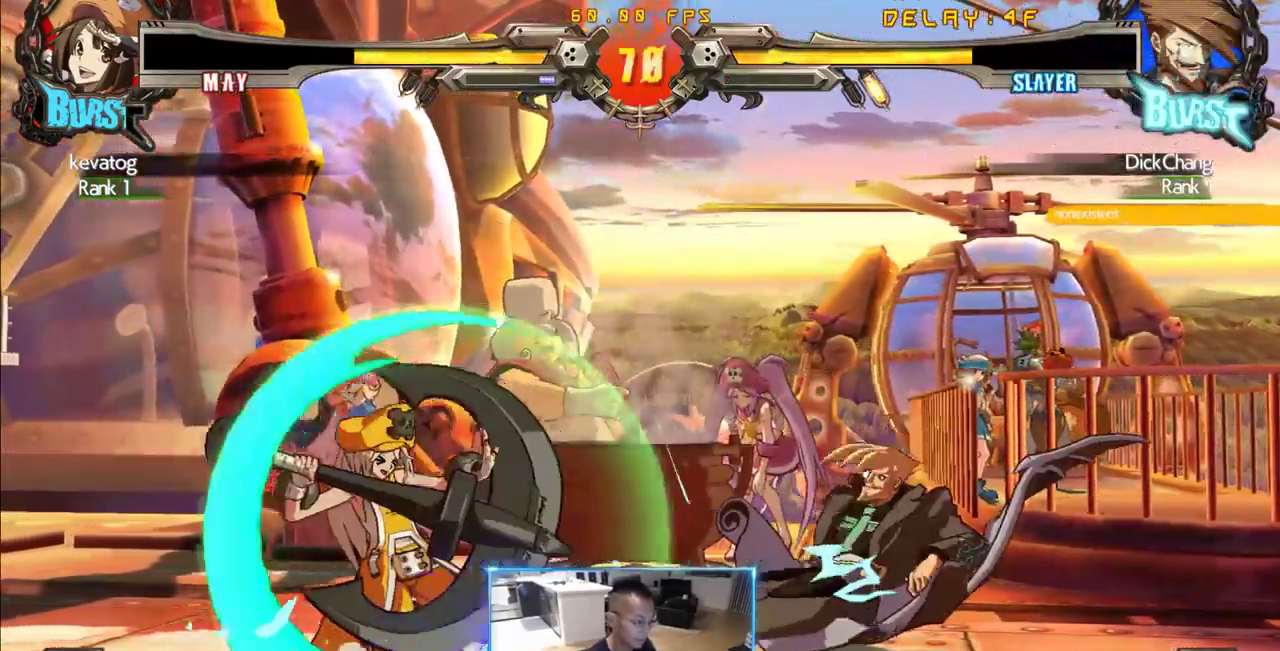
{"dt_ms": 500, "buttons": [], "events": [[66, "DPAD_RIGHT", "down"], [116, "DPAD_DOWN", "up"], [166, "DPAD_RIGHT", "up"]]}
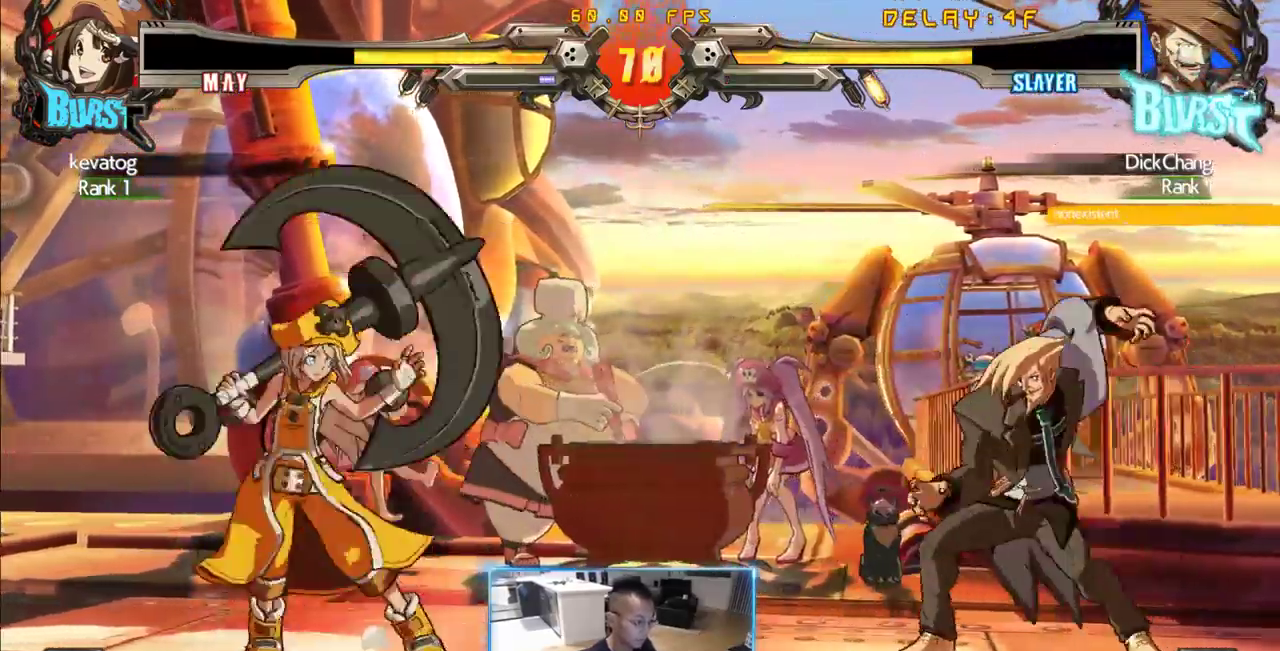
{"dt_ms": 500, "buttons": [], "events": []}
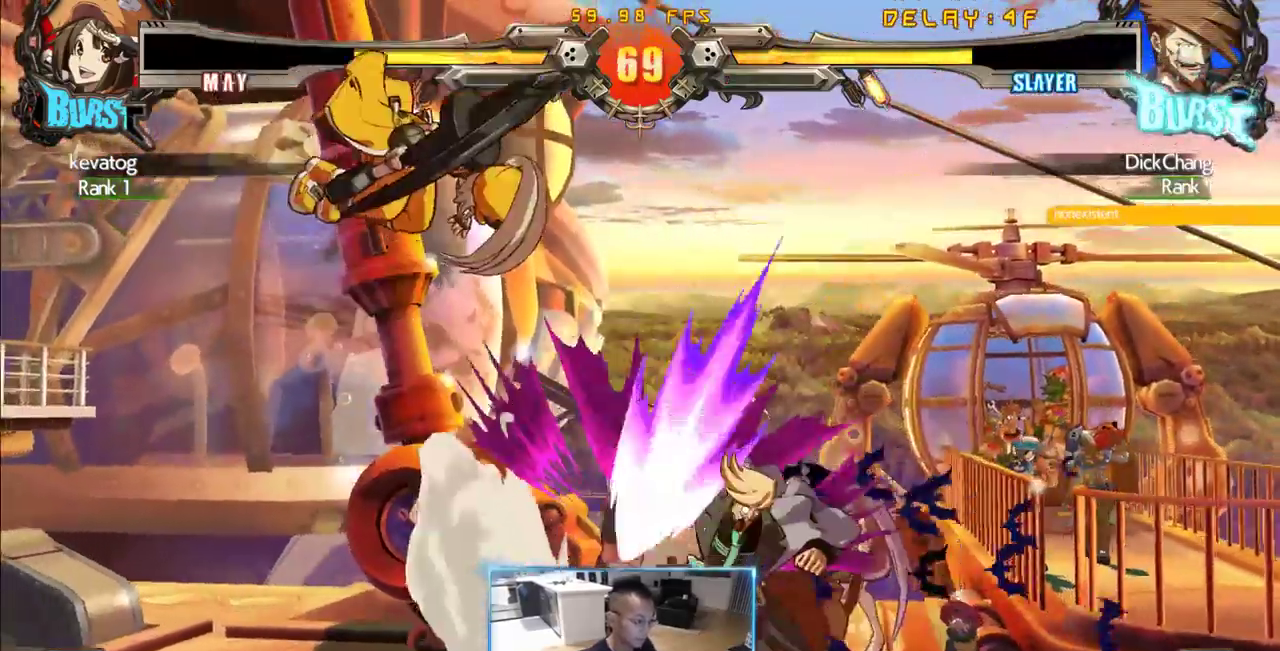
{"dt_ms": 500, "buttons": ["DPAD_DOWN", "DPAD_RIGHT"], "events": [[183, "DPAD_RIGHT", "down"], [383, "DPAD_DOWN", "down"]]}
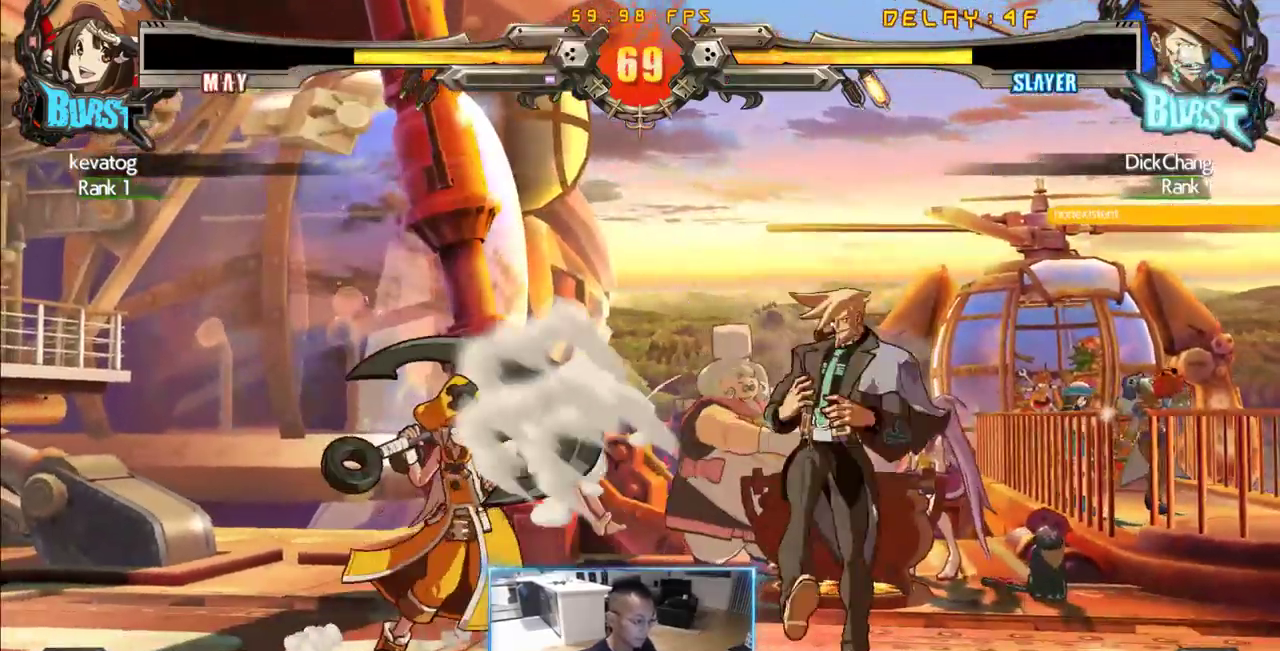
{"dt_ms": 500, "buttons": ["DPAD_LEFT"], "events": [[300, "DPAD_DOWN", "up"], [300, "DPAD_RIGHT", "up"], [350, "DPAD_LEFT", "down"]]}
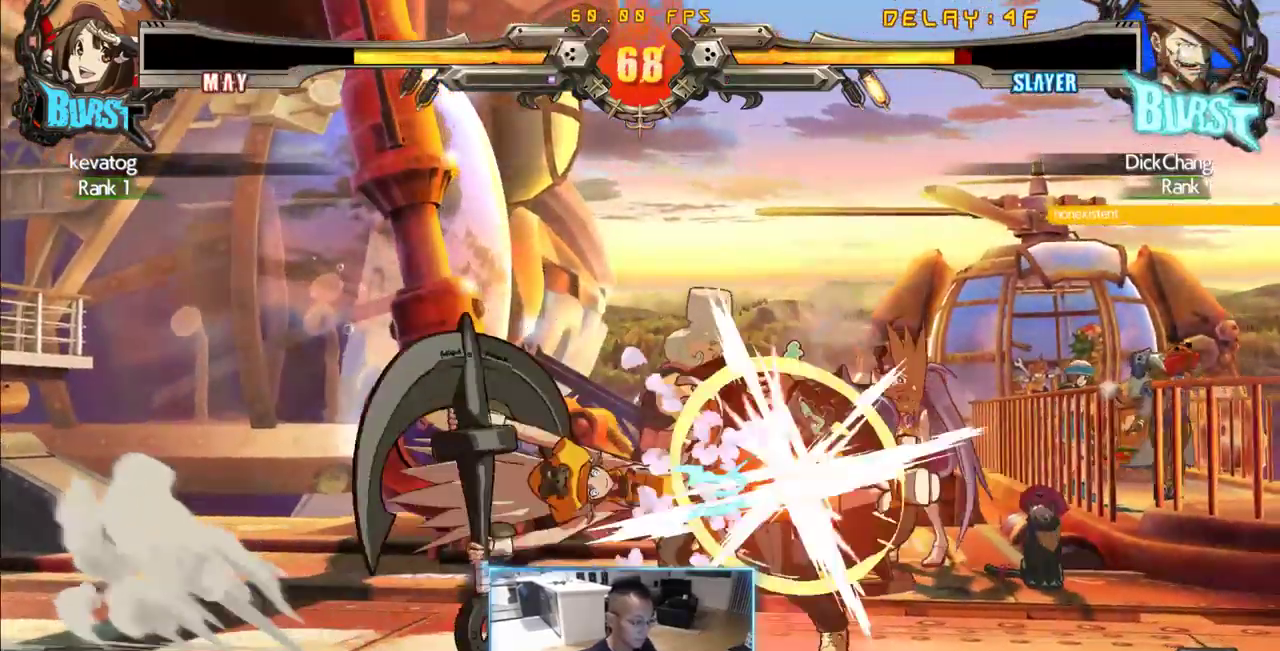
{"dt_ms": 500, "buttons": ["DPAD_DOWN", "DPAD_RIGHT"], "events": [[400, "DPAD_DOWN", "down"], [400, "DPAD_LEFT", "up"], [400, "DPAD_RIGHT", "down"]]}
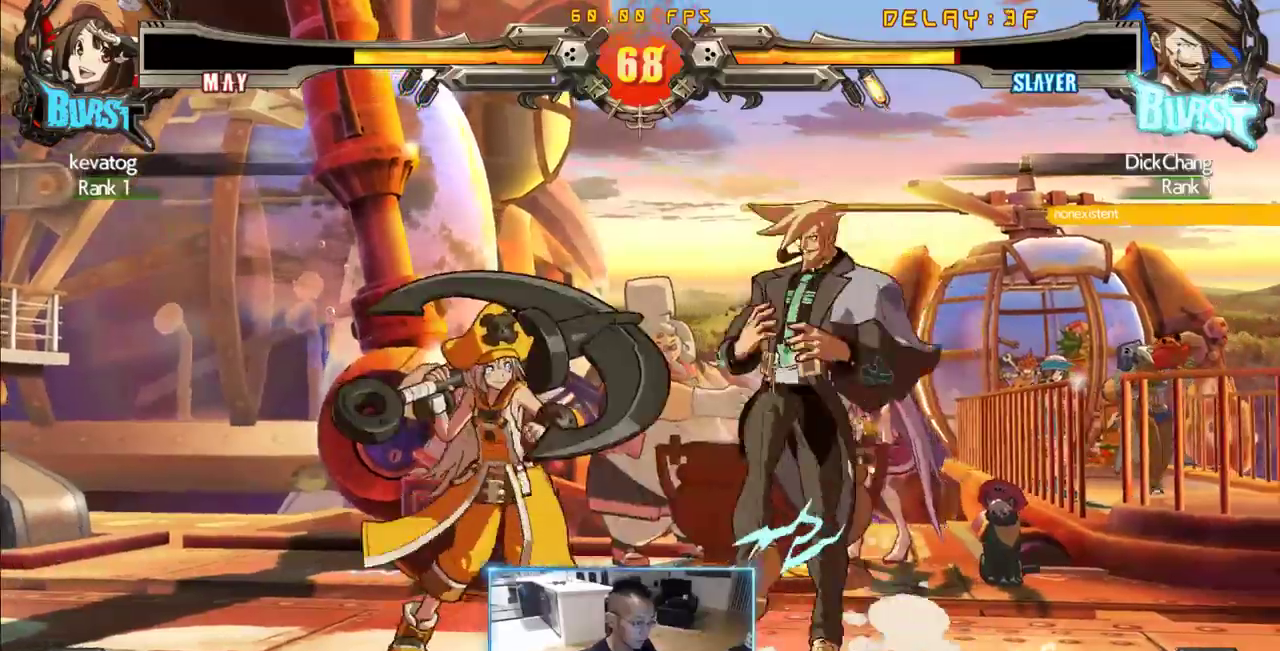
{"dt_ms": 500, "buttons": ["DPAD_DOWN", "DPAD_RIGHT"], "events": []}
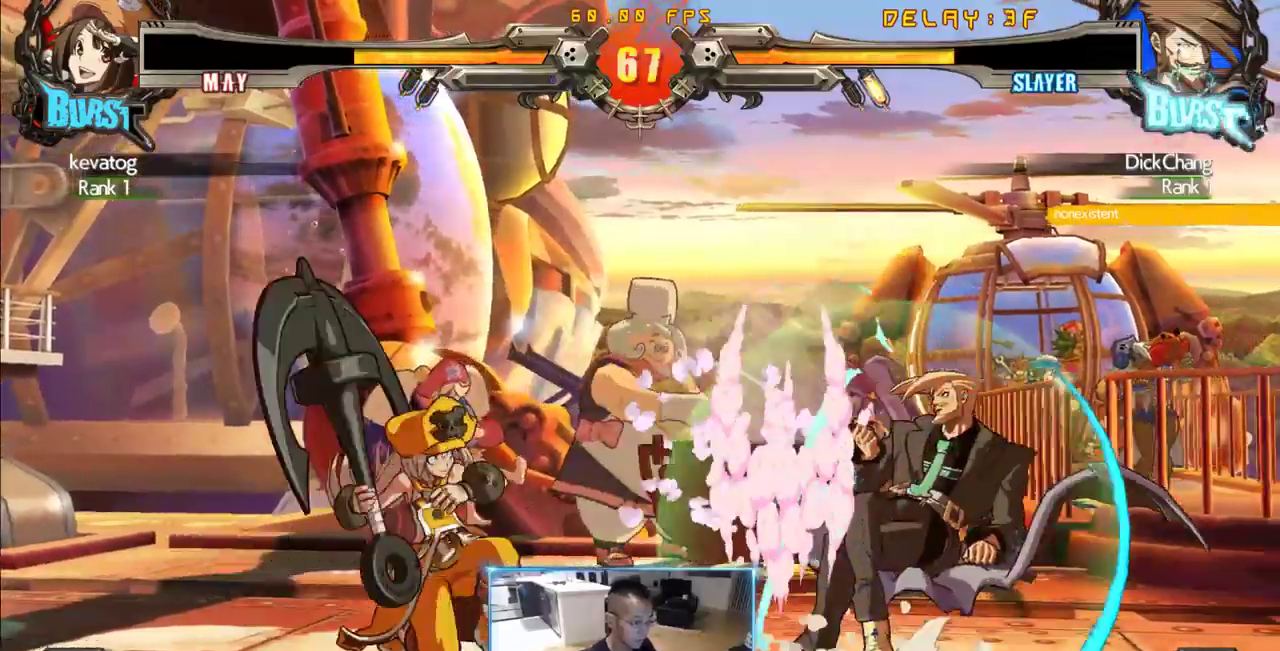
{"dt_ms": 500, "buttons": ["DPAD_DOWN", "DPAD_RIGHT"], "events": [[66, "DPAD_DOWN", "up"], [200, "DPAD_DOWN", "down"]]}
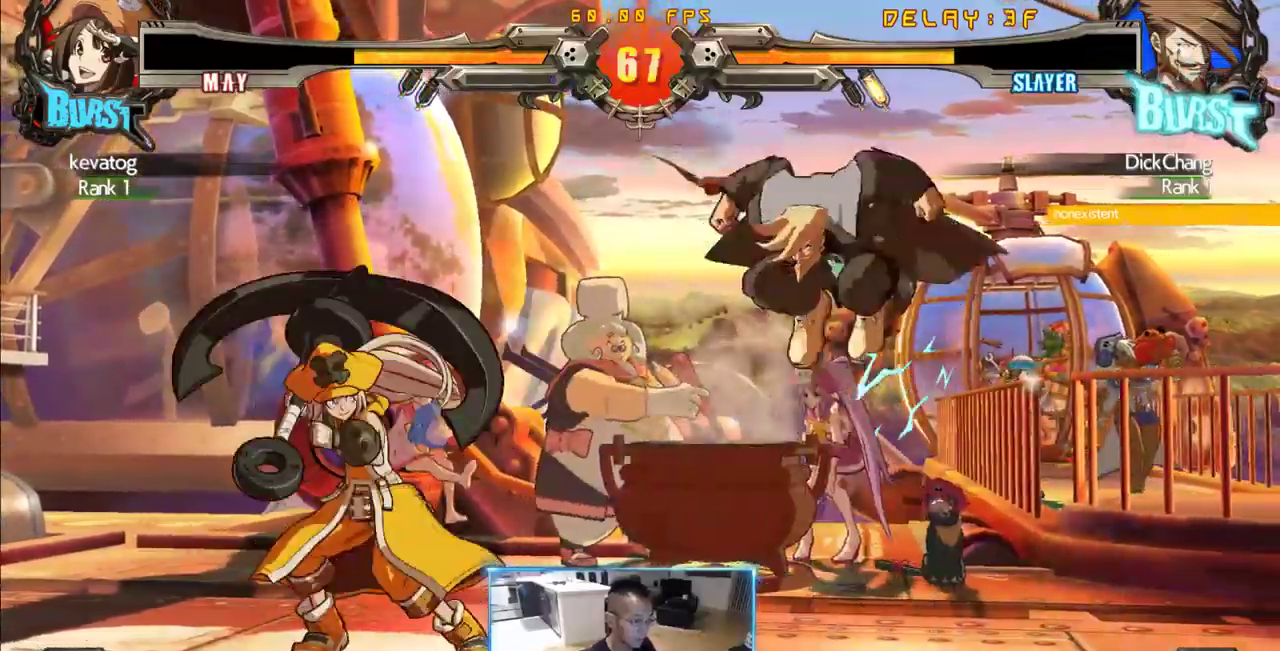
{"dt_ms": 500, "buttons": ["DPAD_LEFT"], "events": [[366, "DPAD_DOWN", "up"], [366, "DPAD_RIGHT", "up"], [416, "DPAD_LEFT", "down"]]}
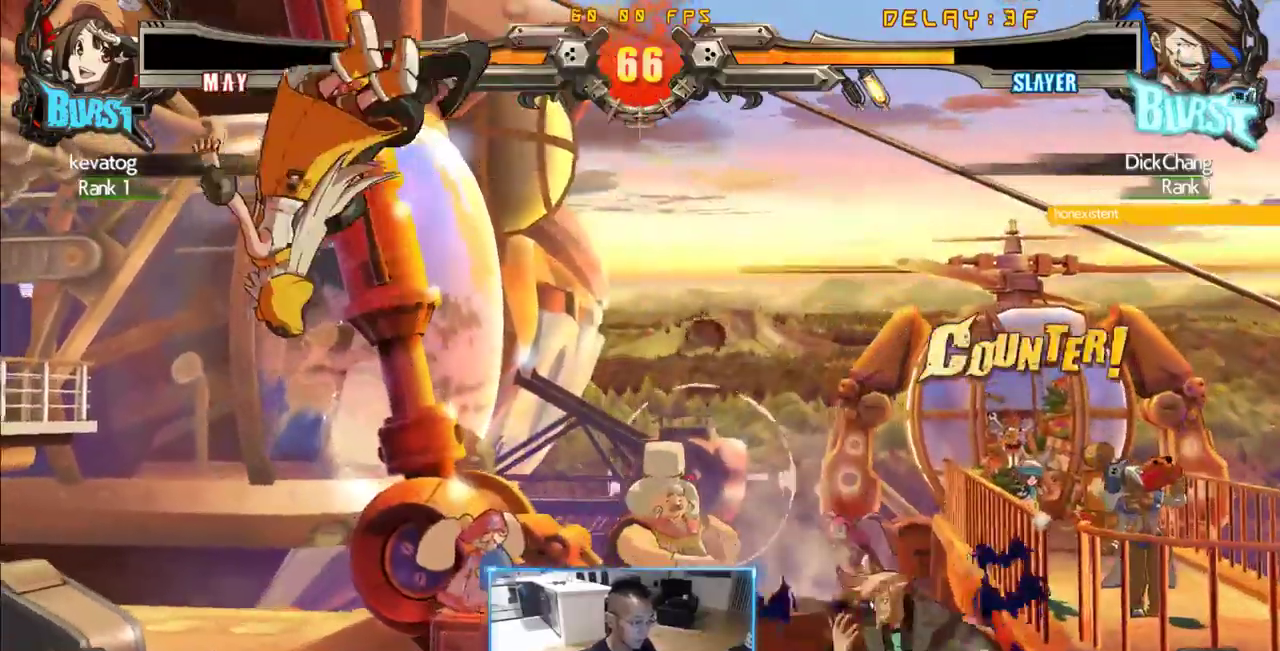
{"dt_ms": 500, "buttons": ["DPAD_LEFT"], "events": []}